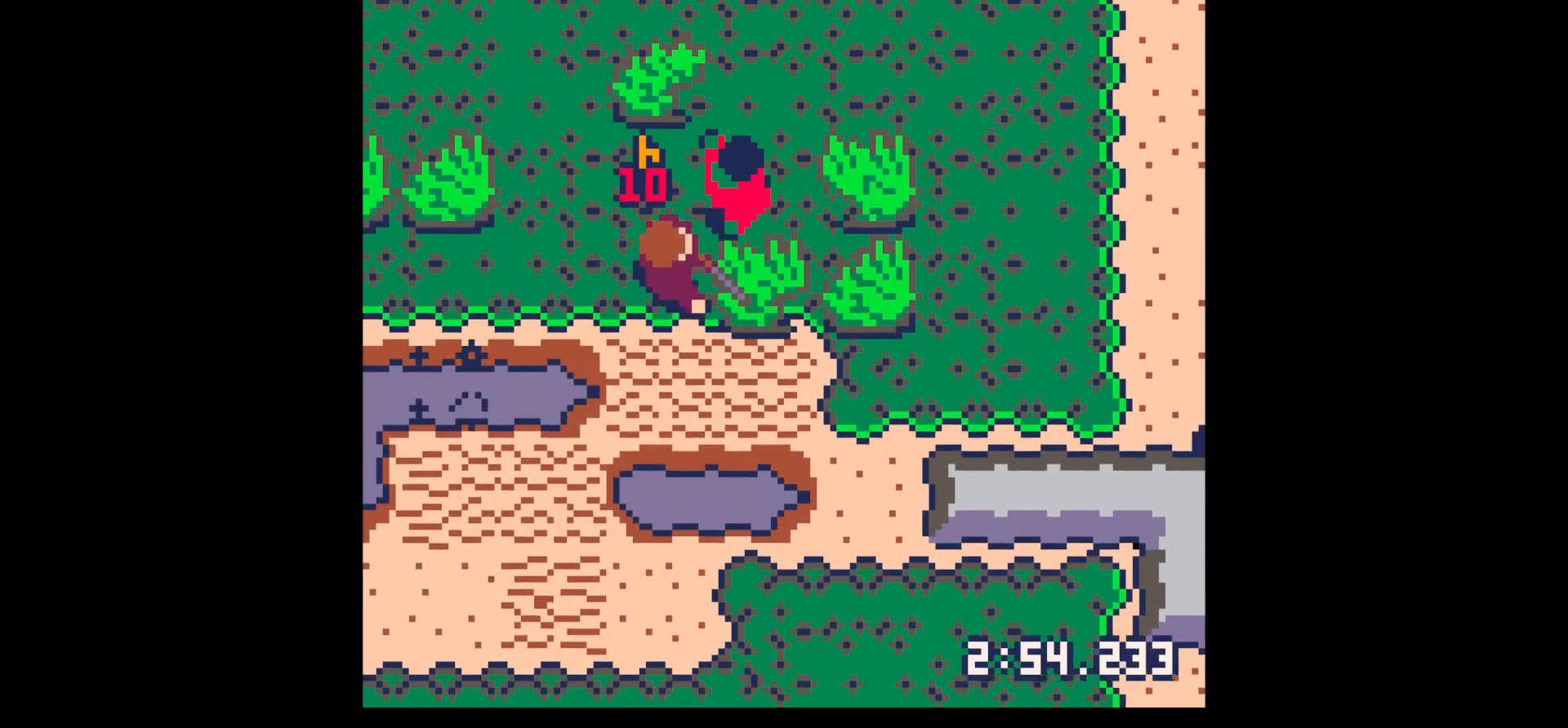
Gameplay with keyboard; each line is a JSON object with the keys held at the frame after it. "events" lists presses ("down") and releases ("up") of "down", "left", "right", "up", "x" and "z" between this image and that frame as [ms after this image, input, new state], when the widget could be followed in between. No other keys are recorded. Mouse input is not recorded.
{"keys": ["right", "up"], "events": [[100, "right", "up"], [100, "x", "up"], [134, "up", "up"], [184, "x", "down"], [384, "x", "up"], [434, "right", "down"], [434, "up", "down"]]}
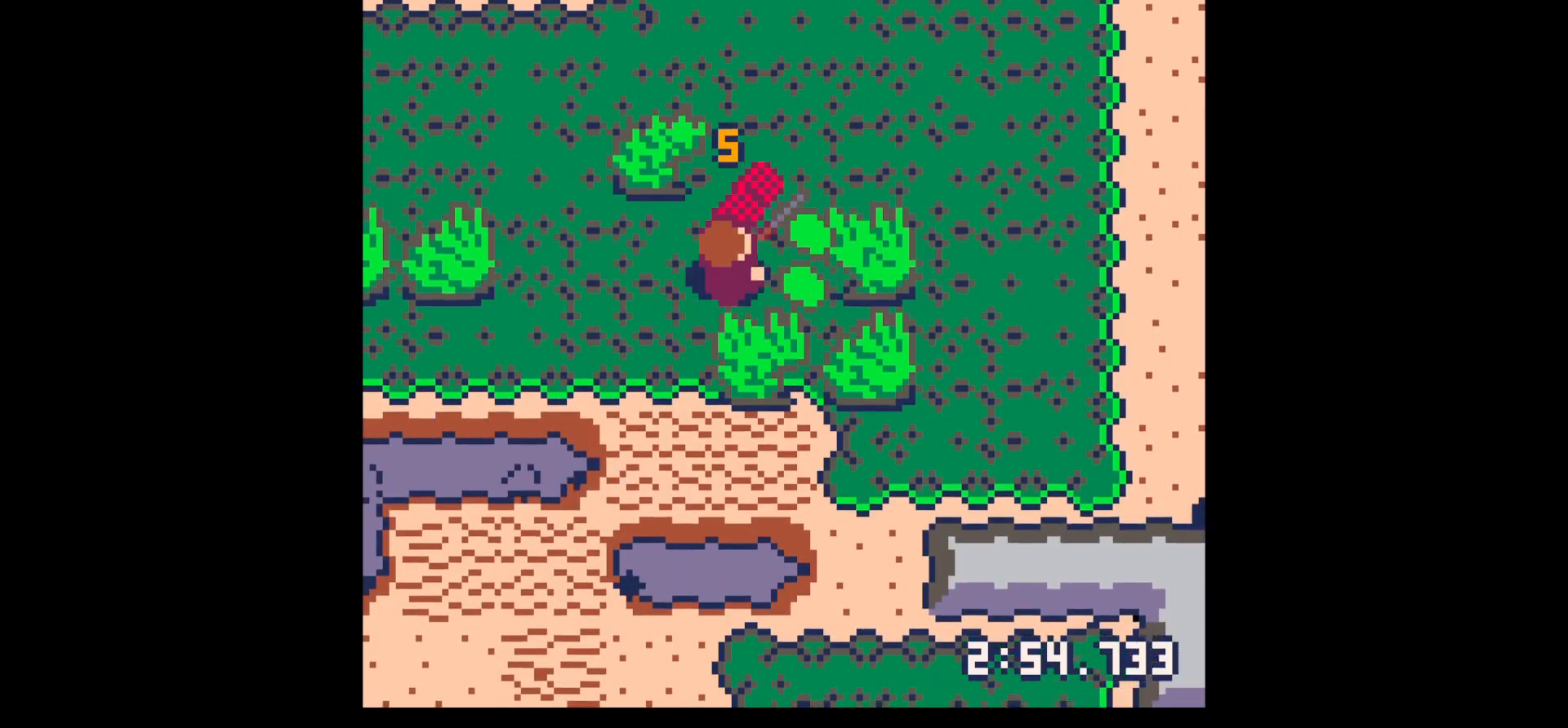
{"keys": ["up"], "events": [[117, "up", "up"], [300, "right", "up"], [300, "up", "down"]]}
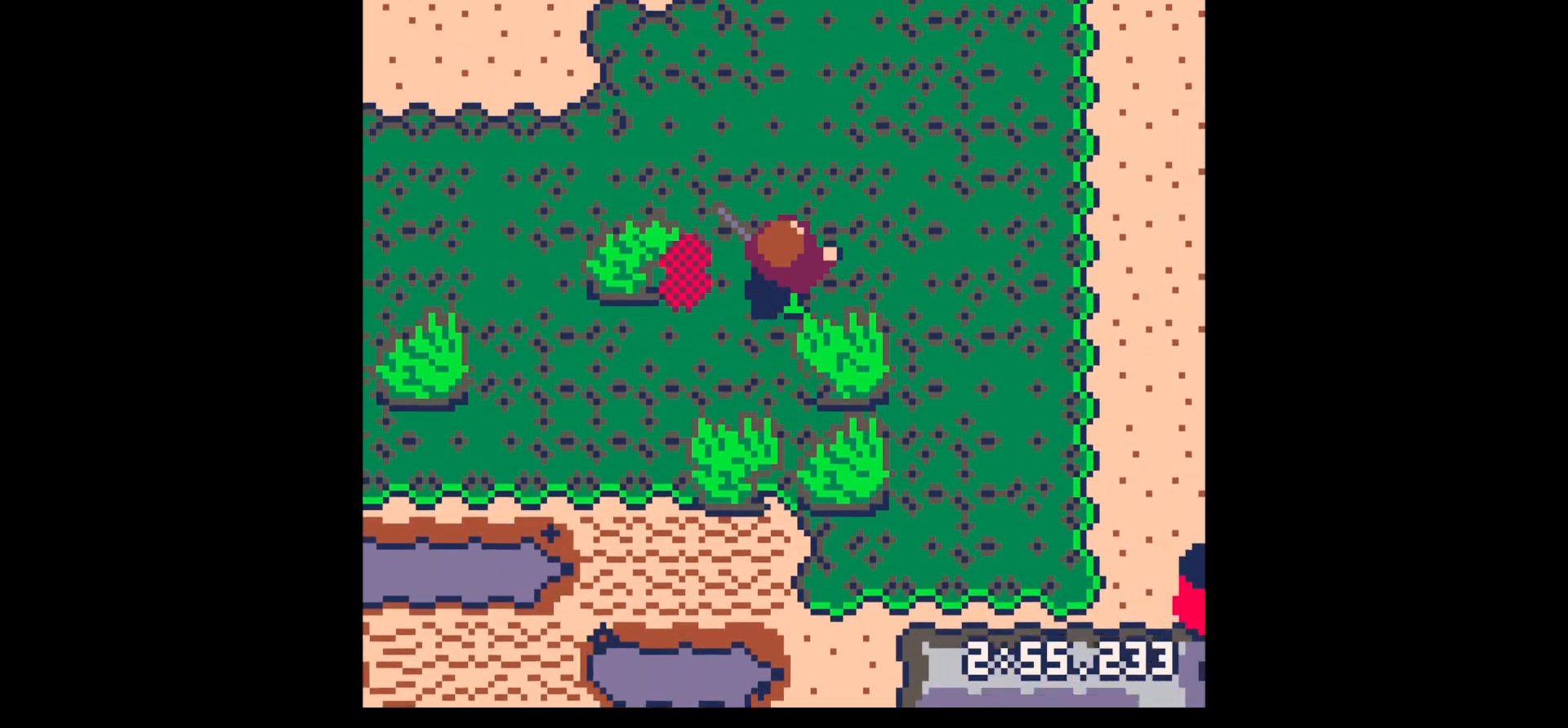
{"keys": ["down"], "events": [[34, "right", "down"], [134, "up", "up"], [367, "down", "down"], [500, "right", "up"]]}
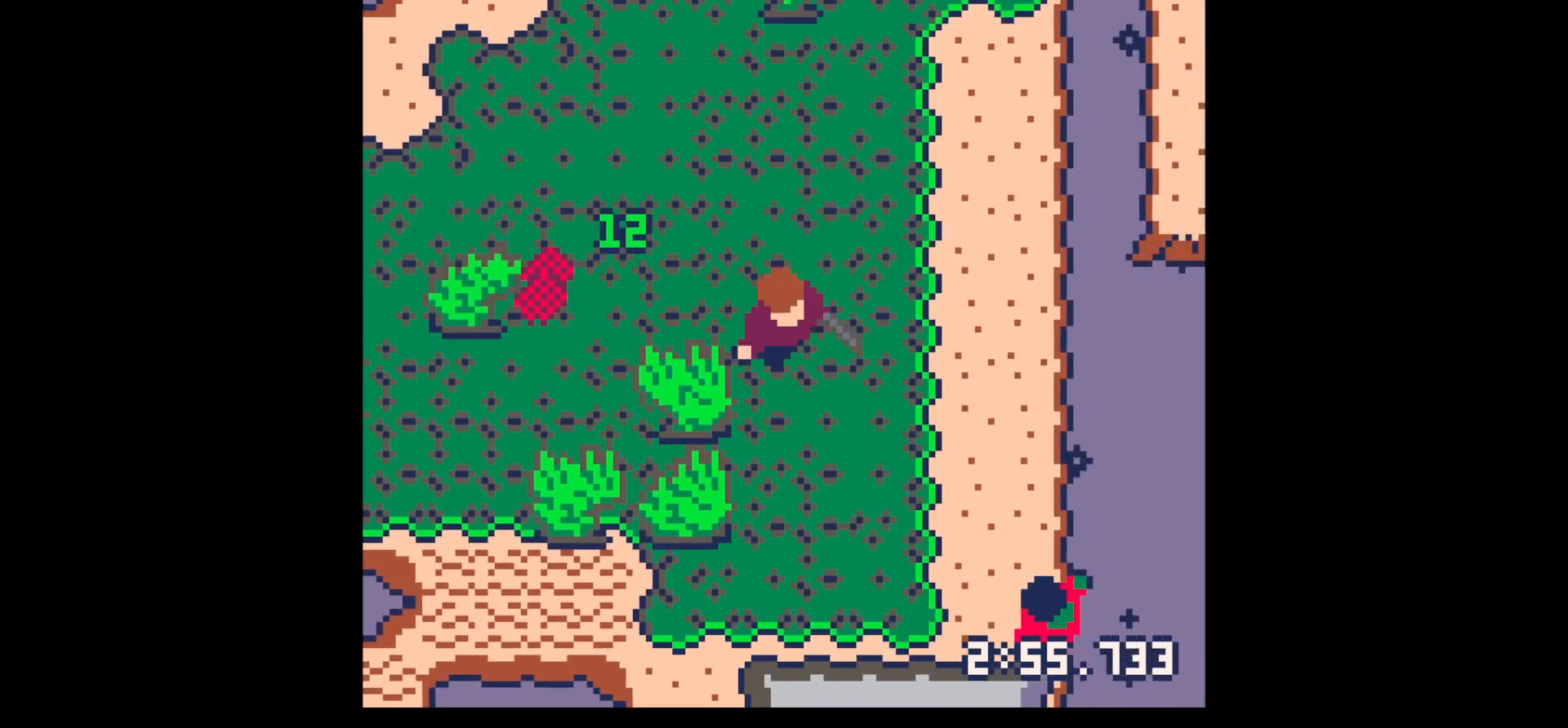
{"keys": ["down", "right"], "events": [[200, "right", "down"]]}
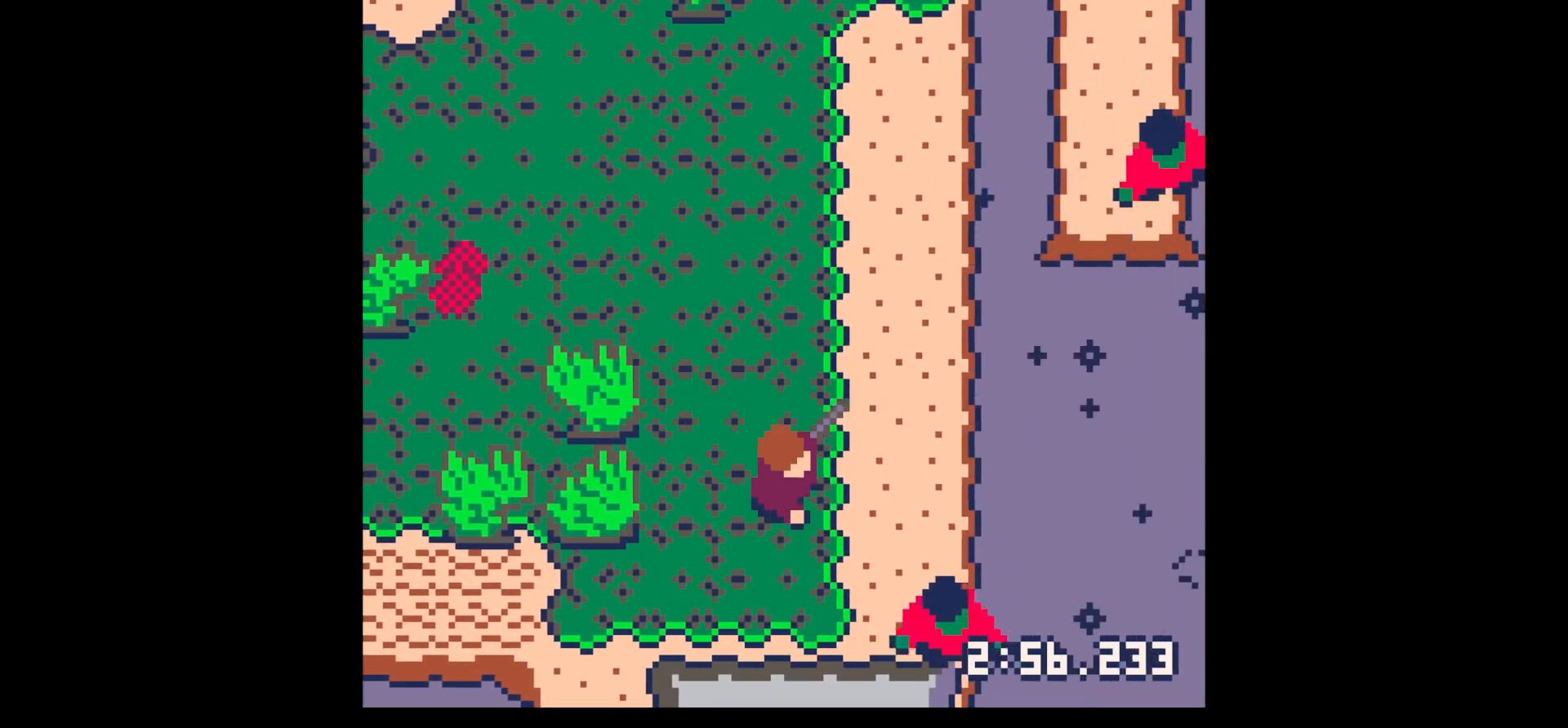
{"keys": ["x"], "events": [[250, "down", "up"], [300, "right", "up"], [300, "x", "down"], [400, "x", "up"], [450, "x", "down"]]}
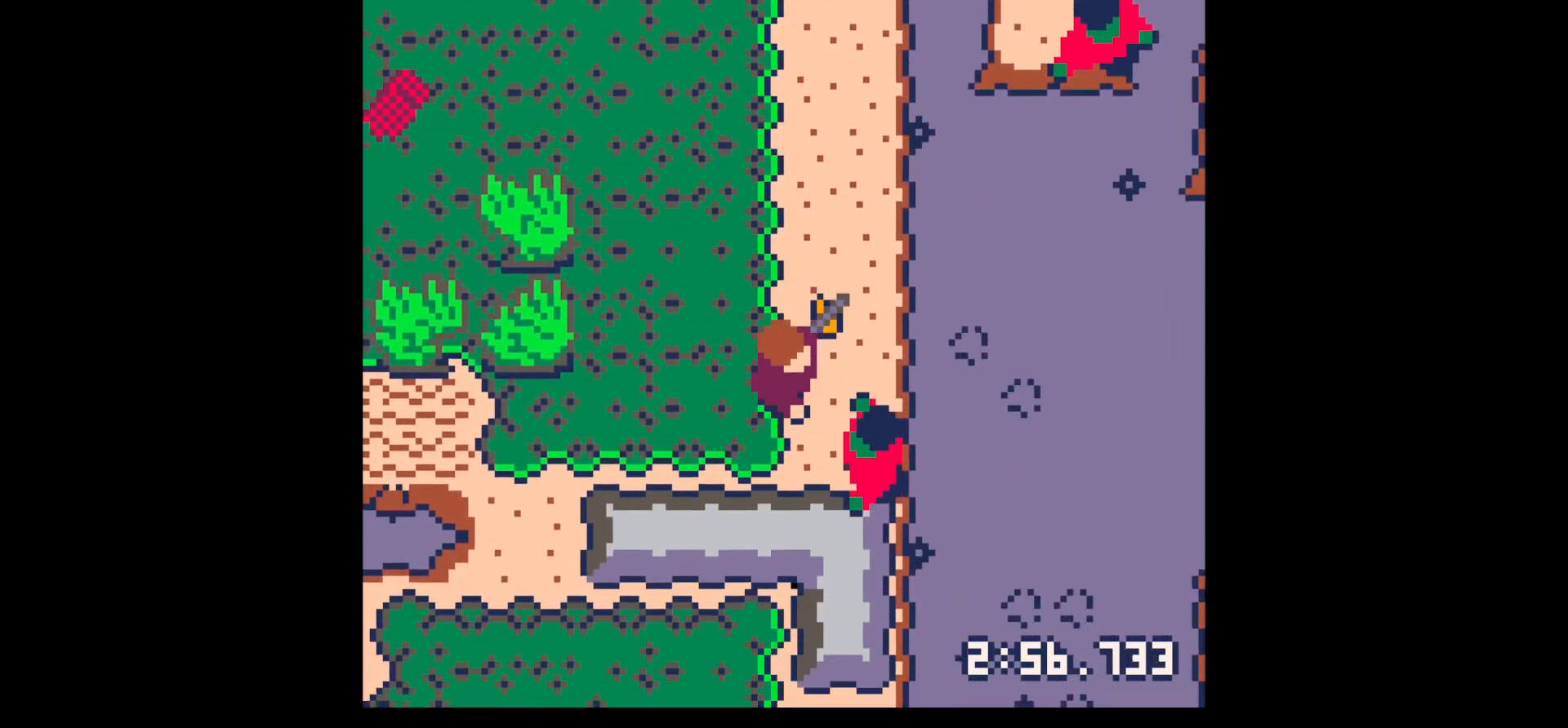
{"keys": [], "events": [[134, "down", "down"], [134, "right", "down"], [134, "x", "up"], [167, "right", "up"], [217, "down", "up"], [267, "x", "down"], [417, "x", "up"]]}
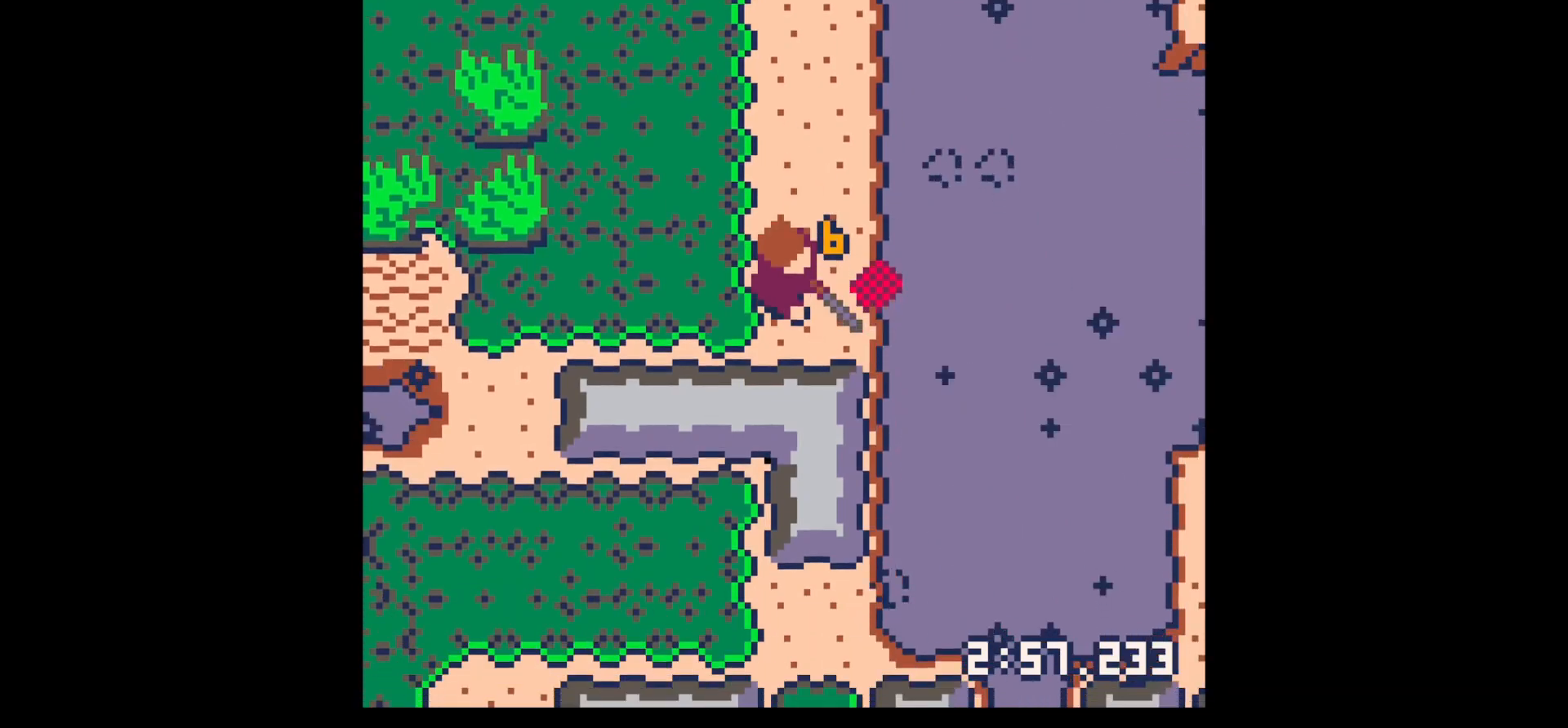
{"keys": ["left"], "events": [[50, "x", "down"], [134, "x", "up"], [184, "right", "down"], [334, "up", "down"], [384, "right", "up"], [417, "left", "down"], [467, "up", "up"]]}
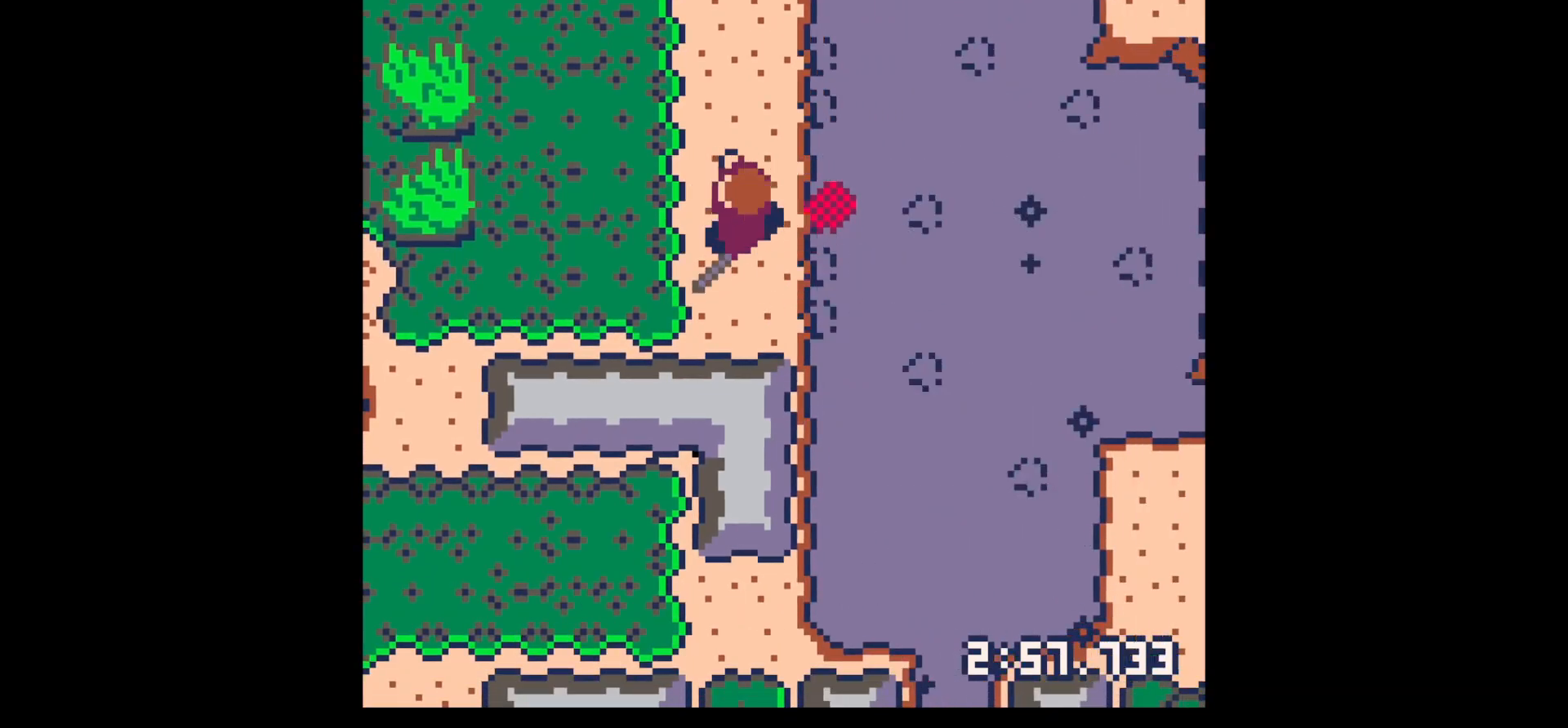
{"keys": ["down", "left"], "events": [[300, "down", "down"]]}
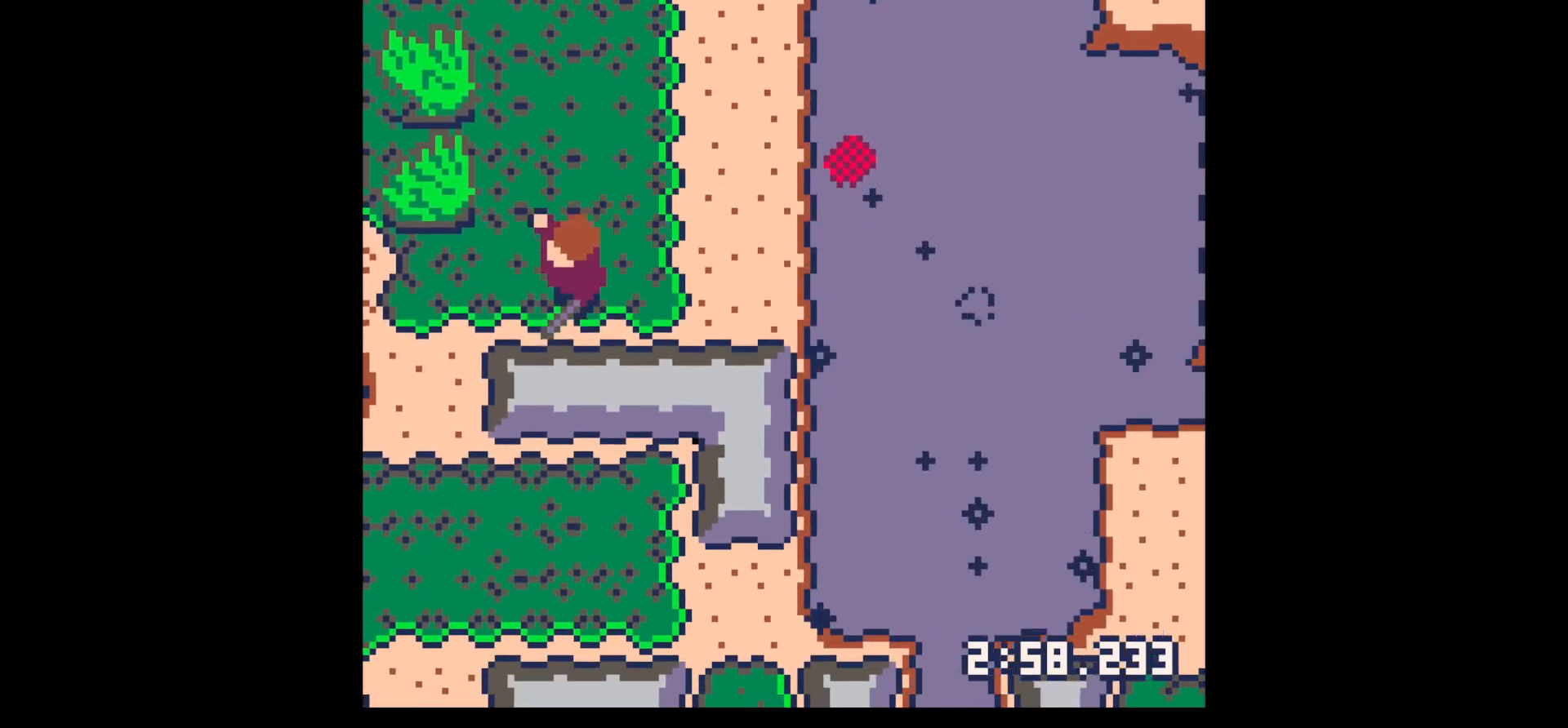
{"keys": ["down", "left"], "events": []}
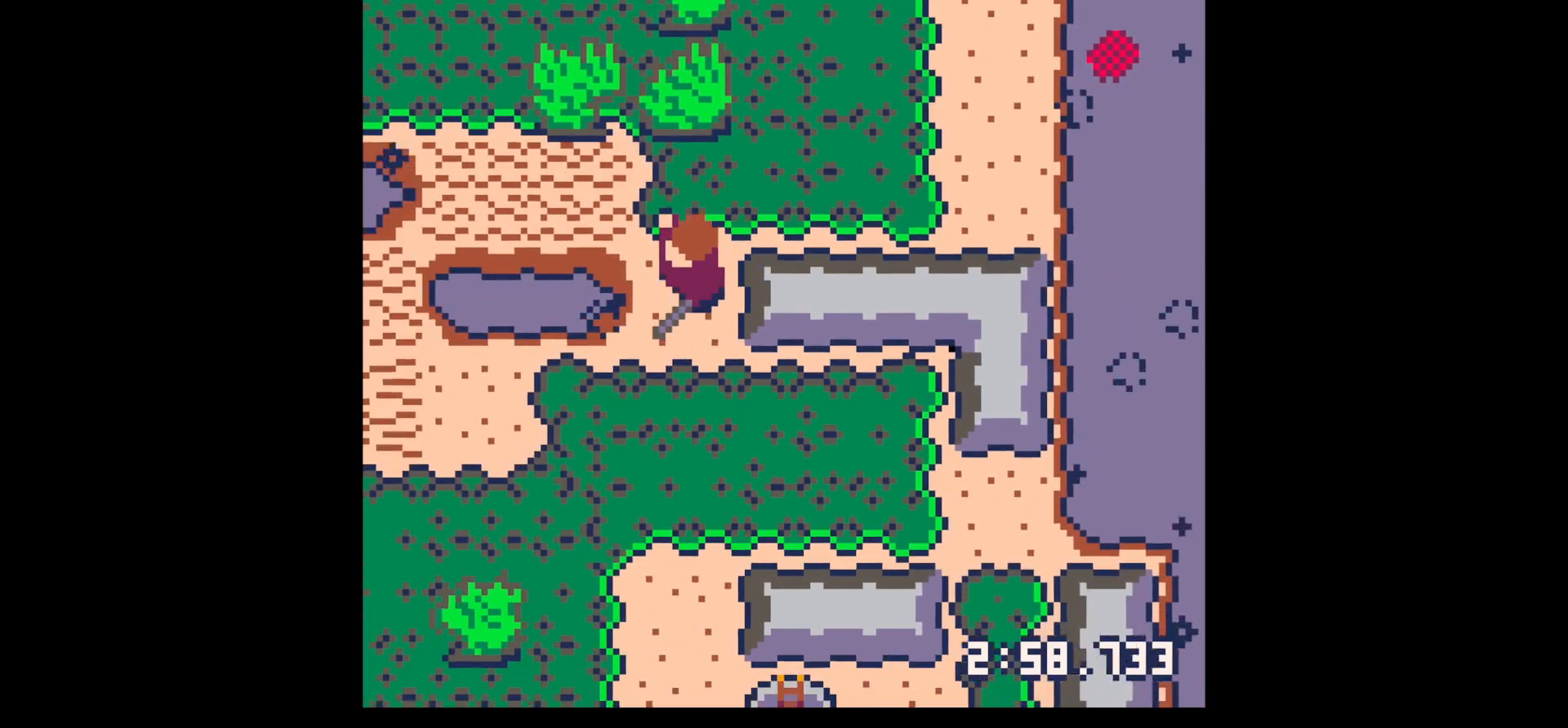
{"keys": ["down"], "events": [[117, "left", "up"], [150, "down", "up"], [150, "z", "down"], [217, "down", "down"], [250, "x", "down"], [300, "down", "up"], [300, "z", "up"], [350, "down", "down"], [350, "x", "up"]]}
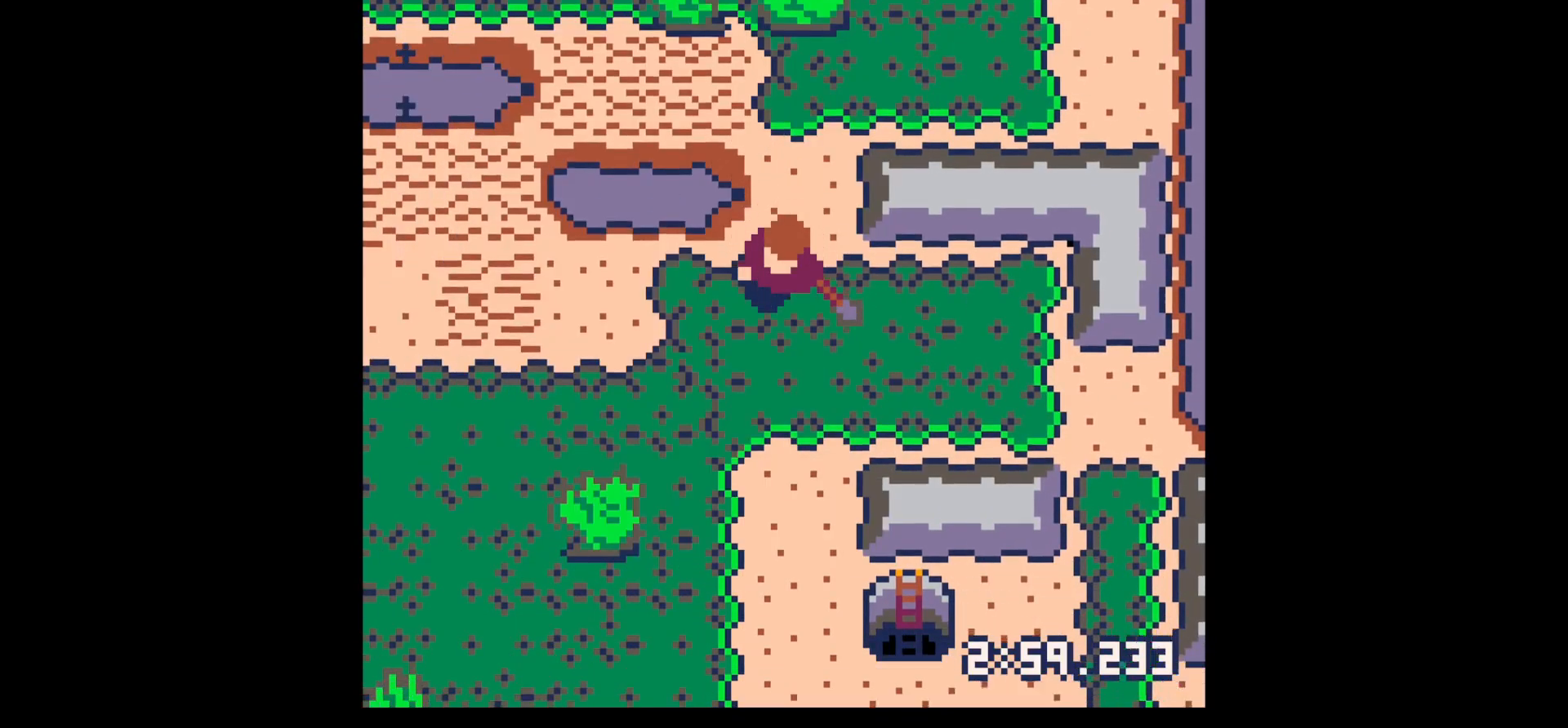
{"keys": ["down", "x"], "events": [[117, "right", "down"], [234, "right", "up"], [500, "x", "down"]]}
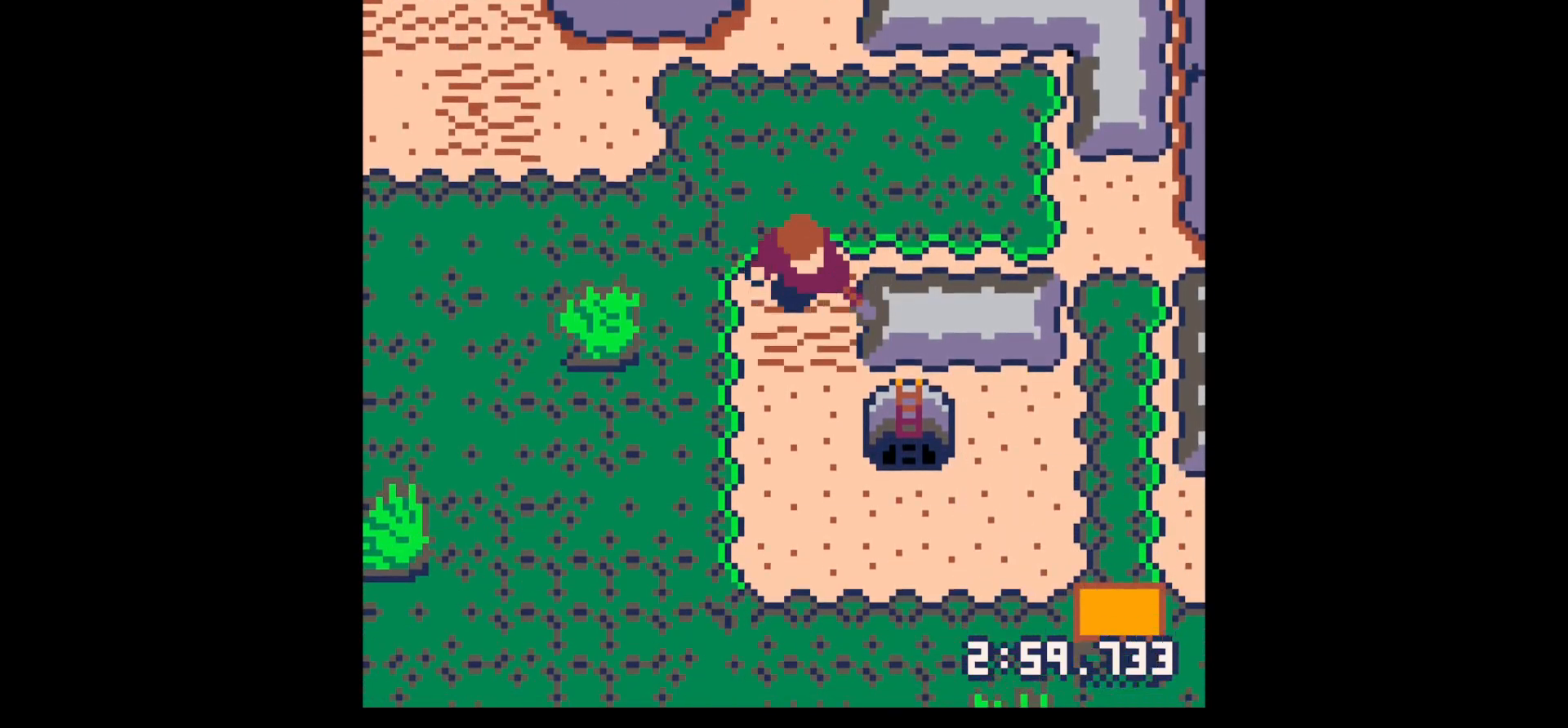
{"keys": ["down", "x"], "events": []}
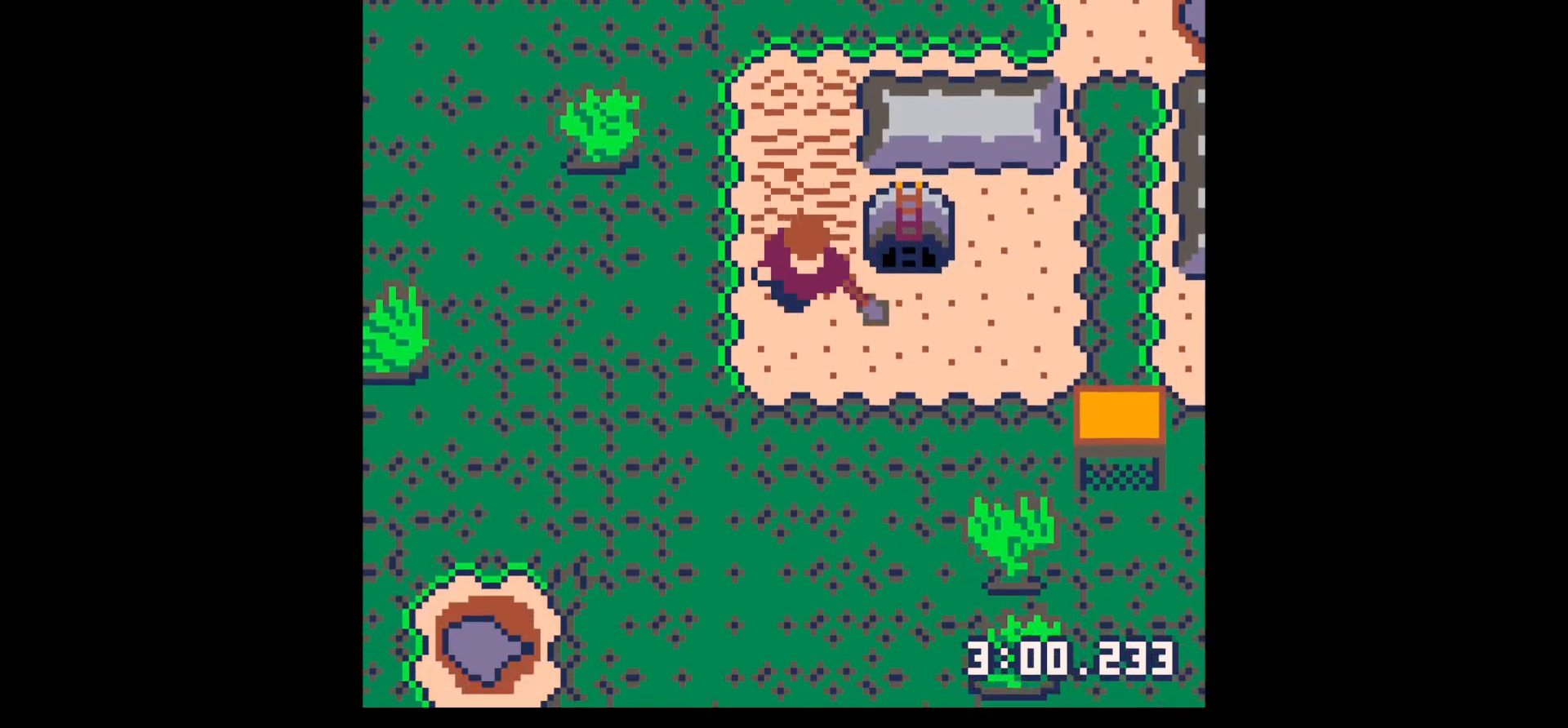
{"keys": ["right", "x"], "events": [[117, "right", "down"], [200, "down", "up"]]}
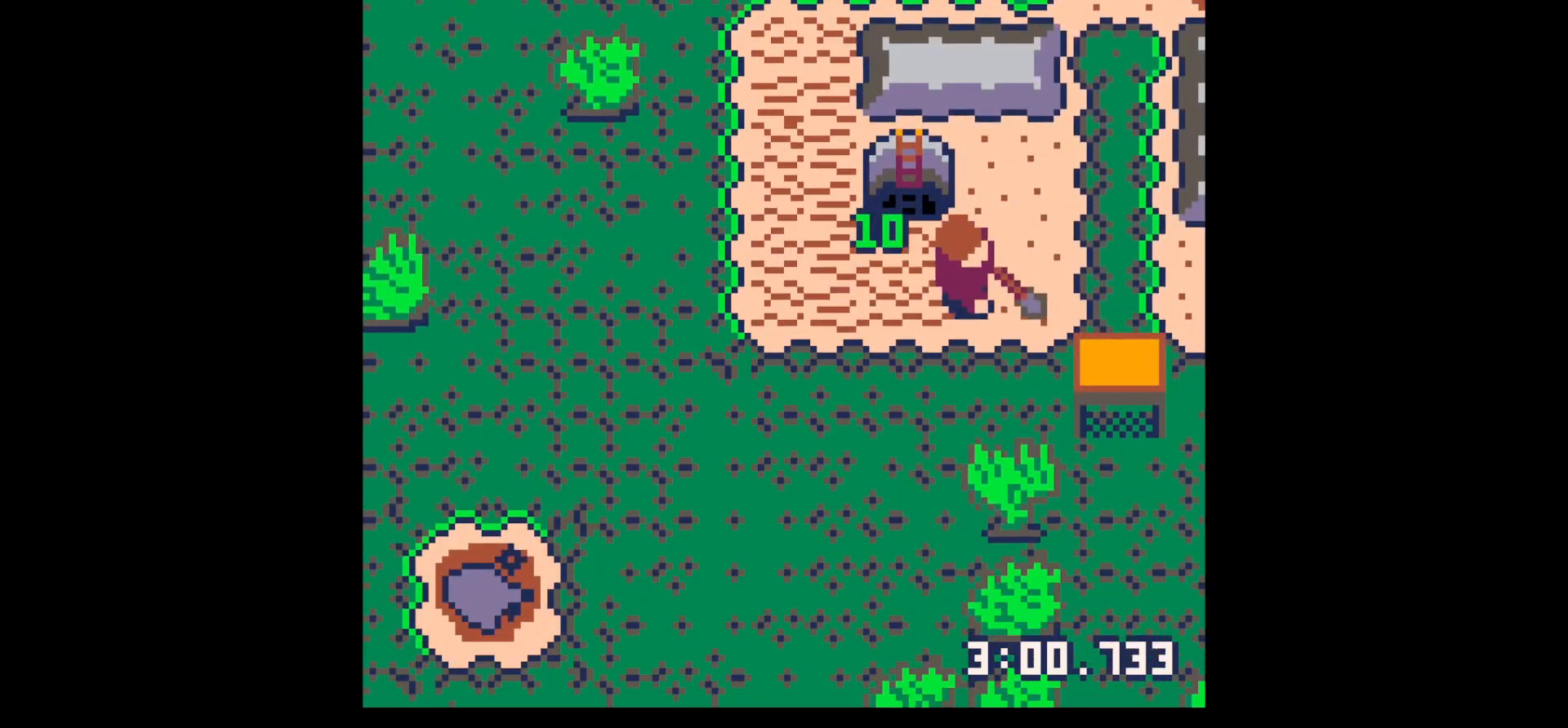
{"keys": [], "events": [[134, "up", "down"], [217, "right", "up"], [417, "left", "down"], [450, "up", "up"], [450, "x", "up"], [500, "left", "up"]]}
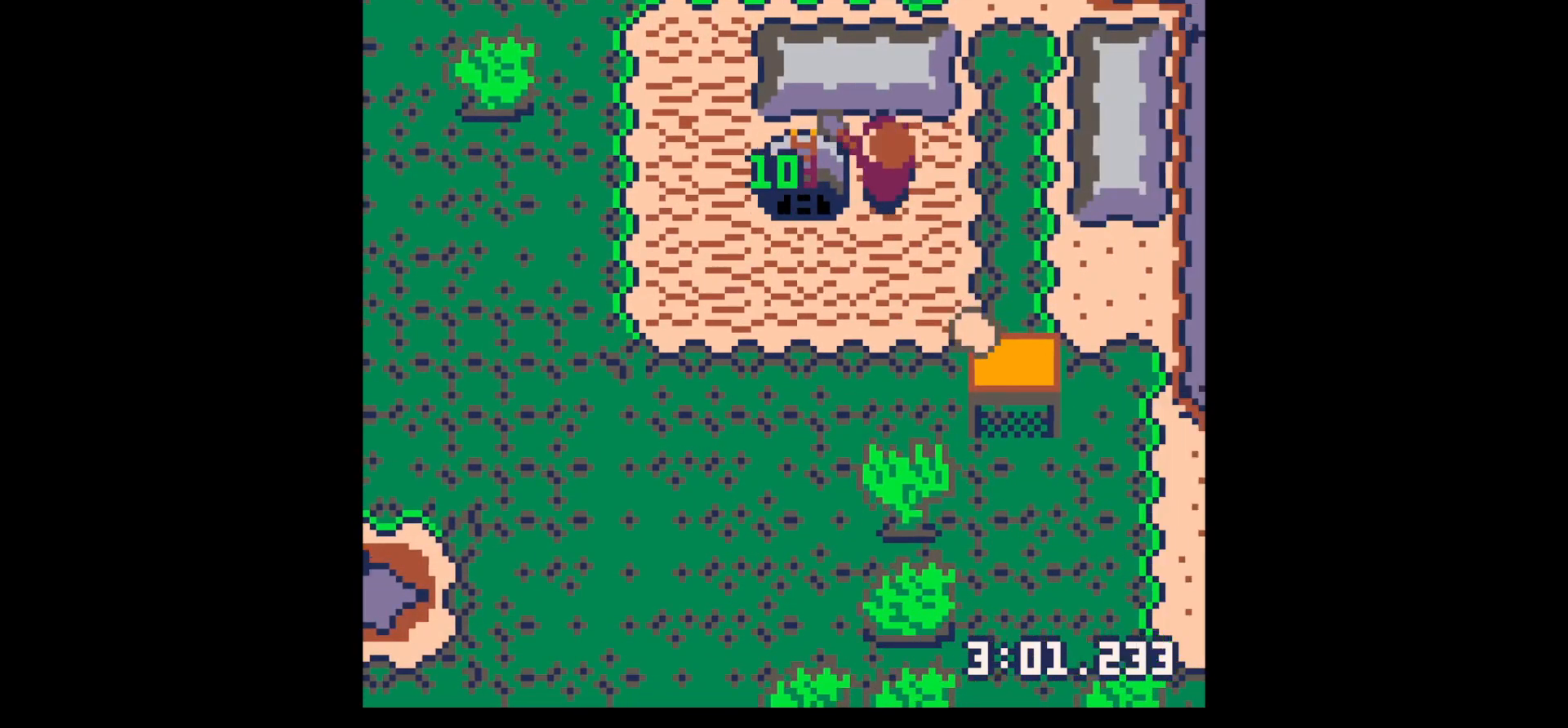
{"keys": ["down", "right"], "events": [[100, "down", "down"], [100, "right", "down"], [150, "right", "up"], [334, "right", "down"]]}
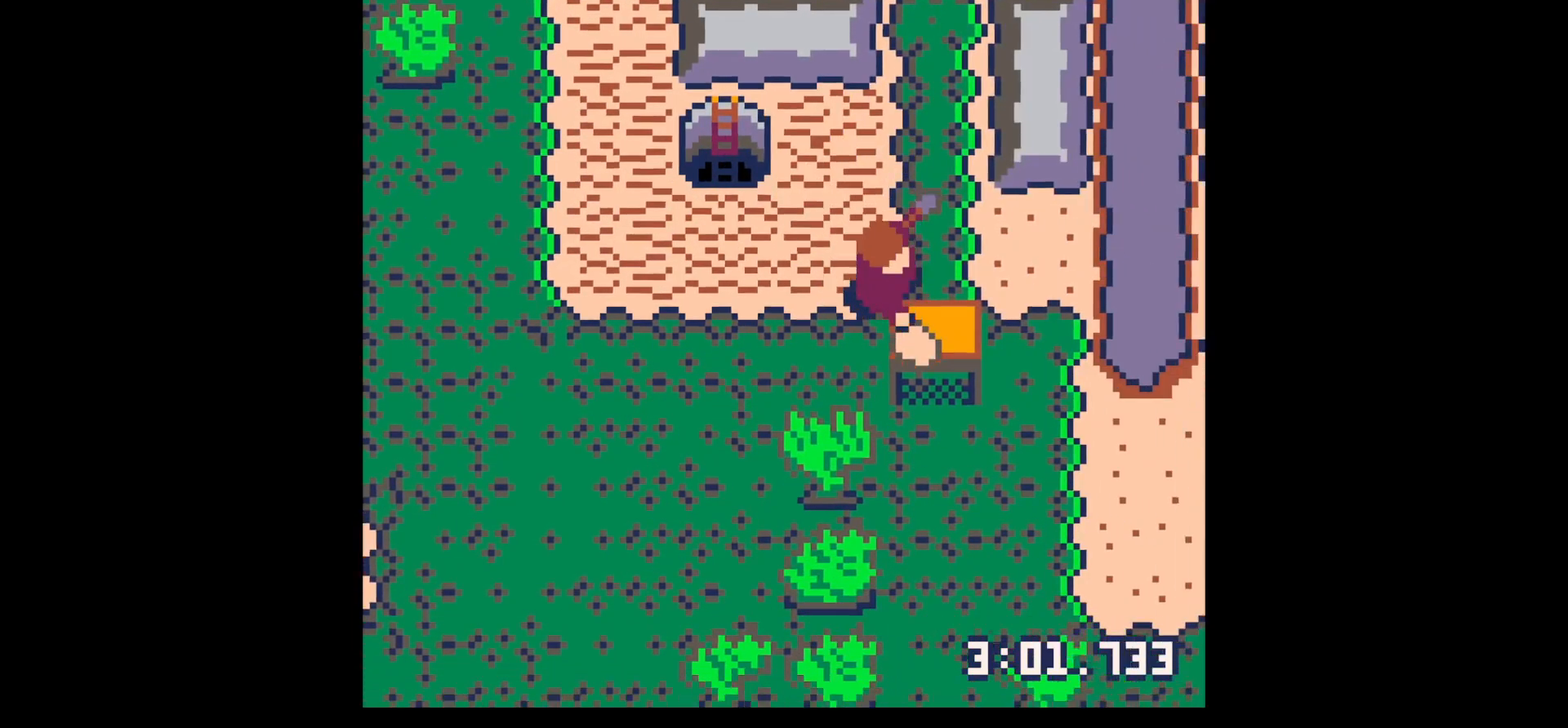
{"keys": ["left", "up"], "events": [[117, "left", "down"], [117, "right", "up"], [300, "left", "up"], [300, "right", "down"], [384, "down", "up"], [450, "left", "down"], [450, "right", "up"], [484, "up", "down"]]}
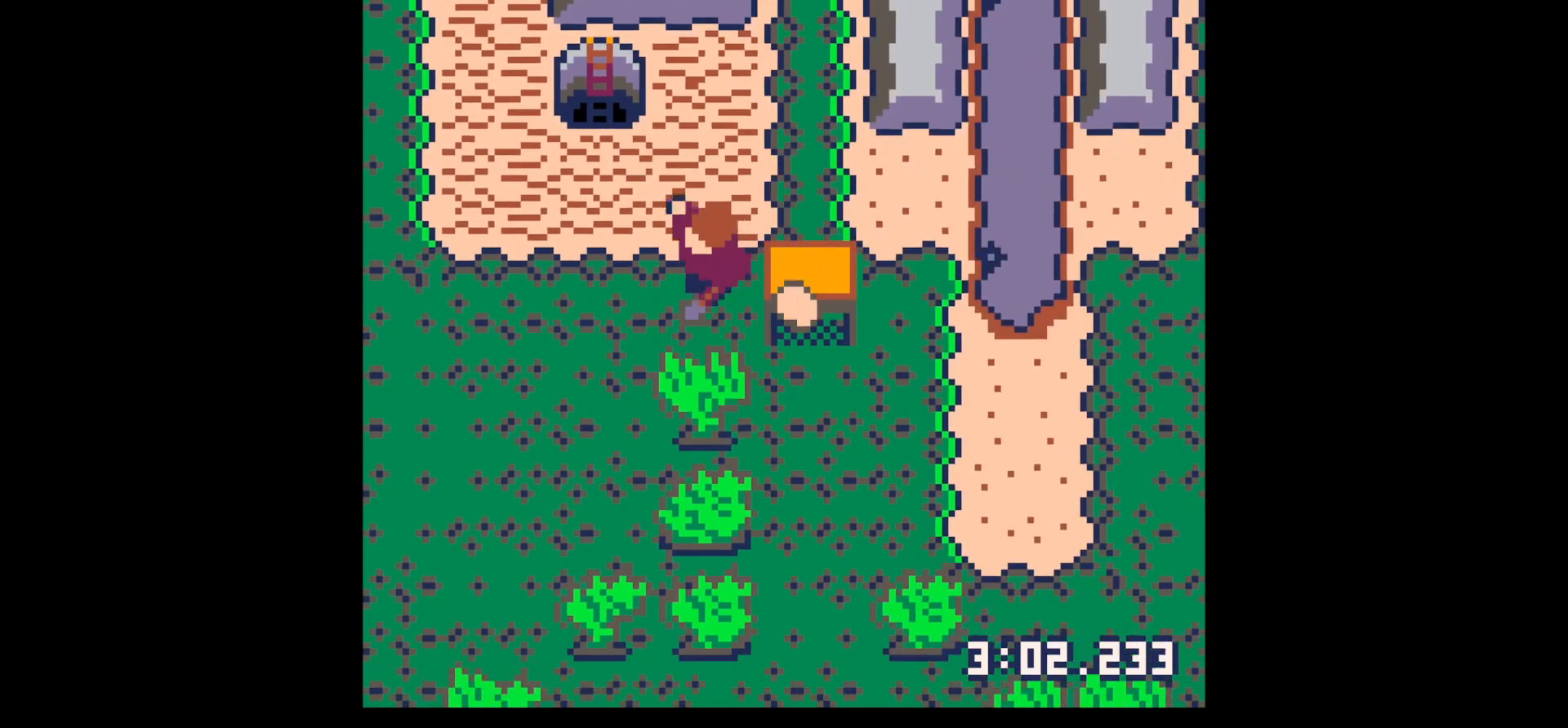
{"keys": ["left", "up"], "events": [[217, "left", "up"], [367, "left", "down"]]}
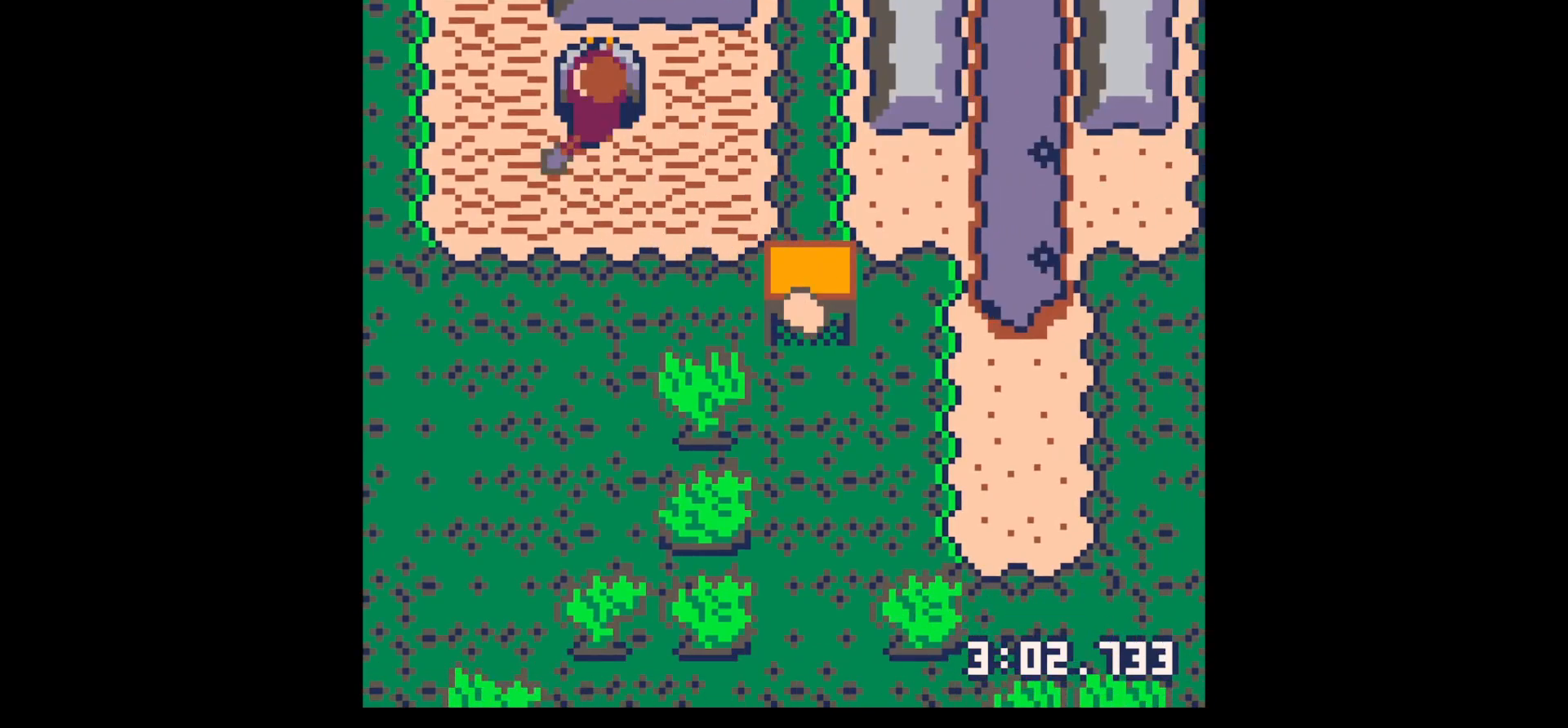
{"keys": ["down", "left"], "events": [[234, "up", "up"], [334, "down", "down"]]}
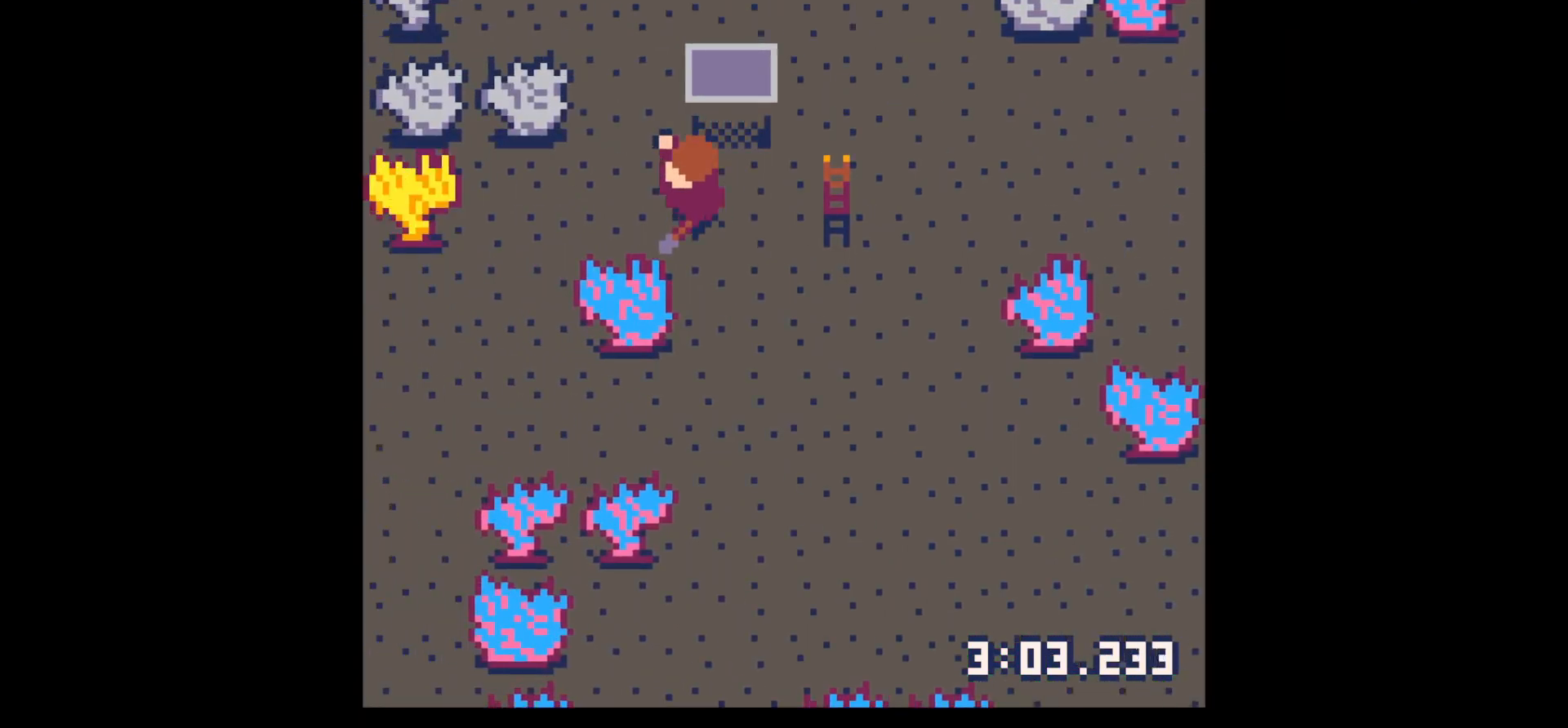
{"keys": ["down", "x"], "events": [[67, "left", "up"], [117, "x", "down"], [250, "right", "down"], [400, "right", "up"]]}
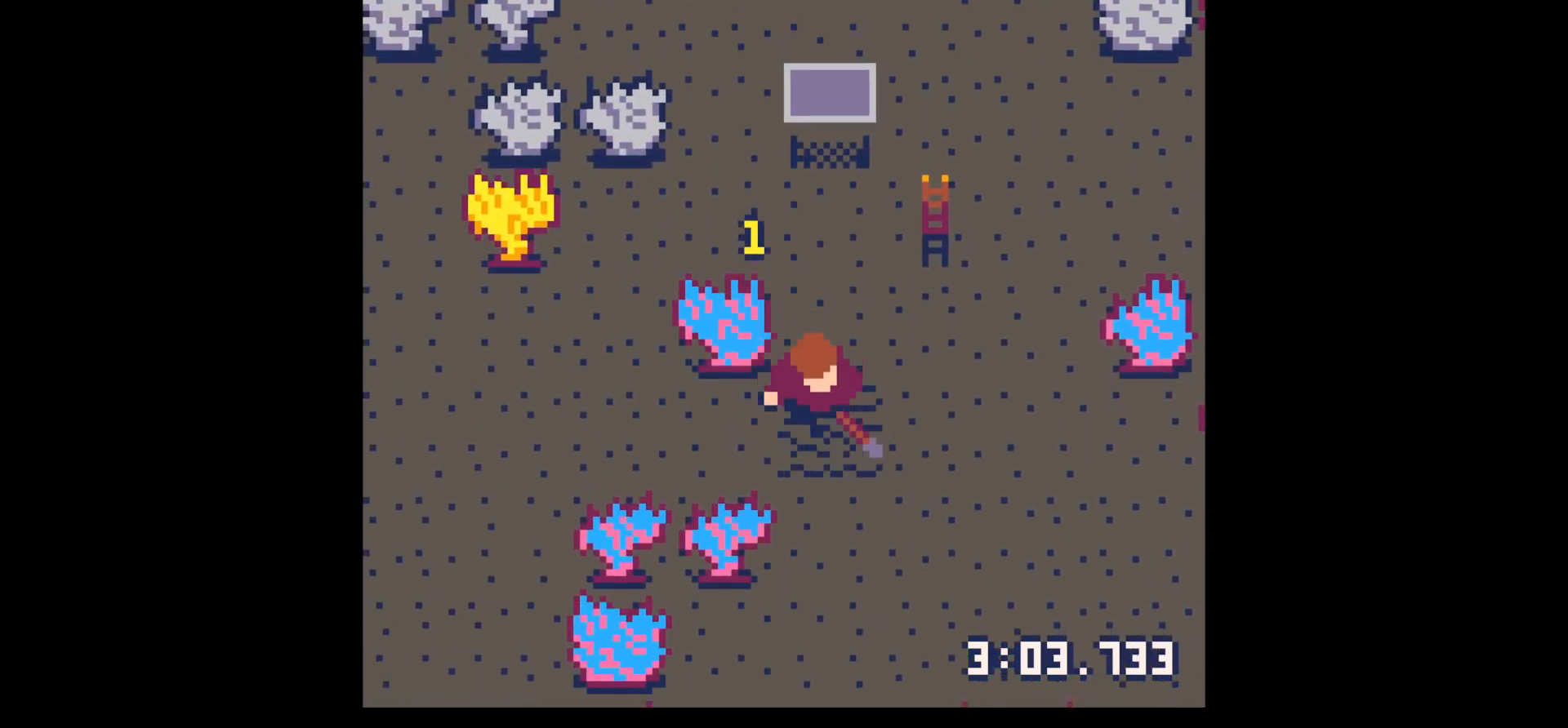
{"keys": ["x"], "events": [[450, "down", "up"]]}
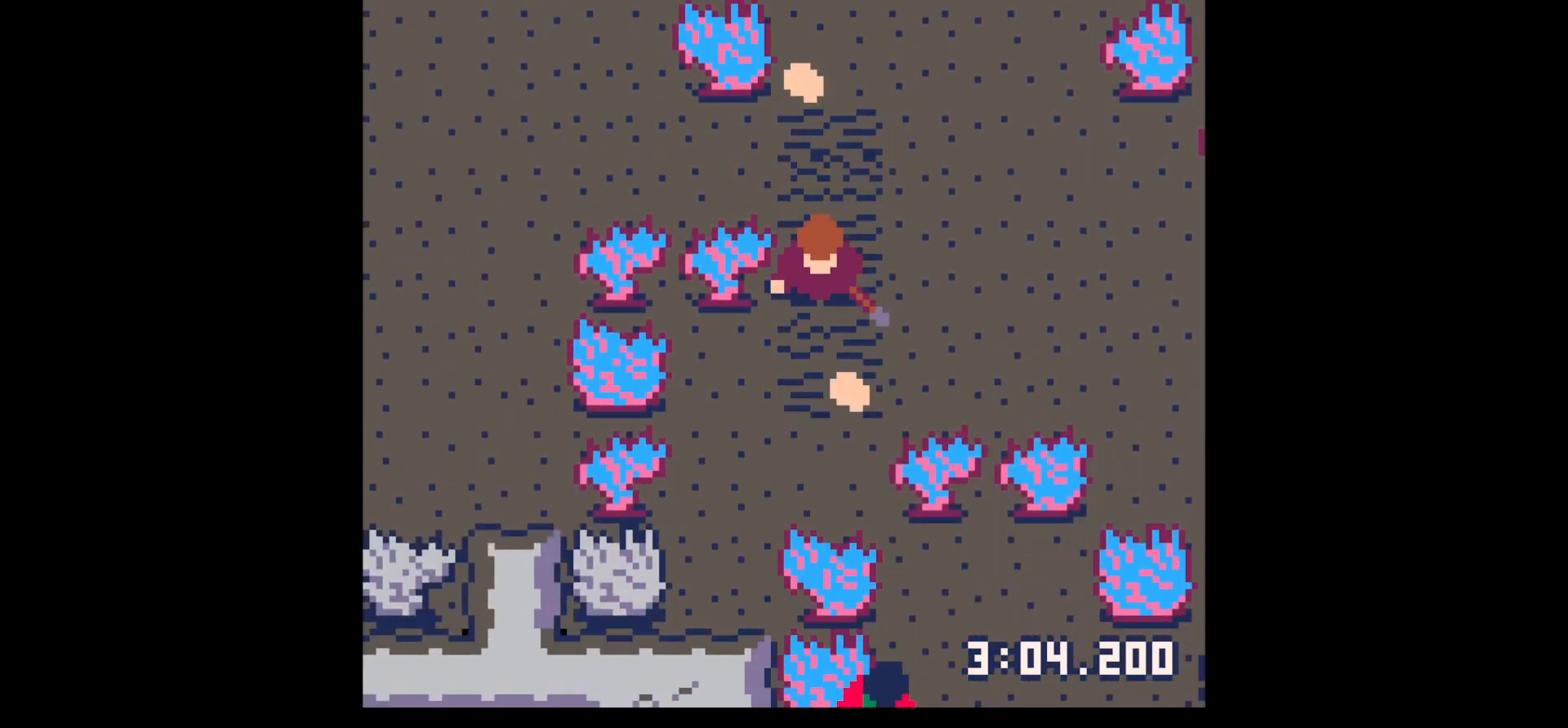
{"keys": ["up"], "events": [[50, "up", "down"], [50, "x", "up"]]}
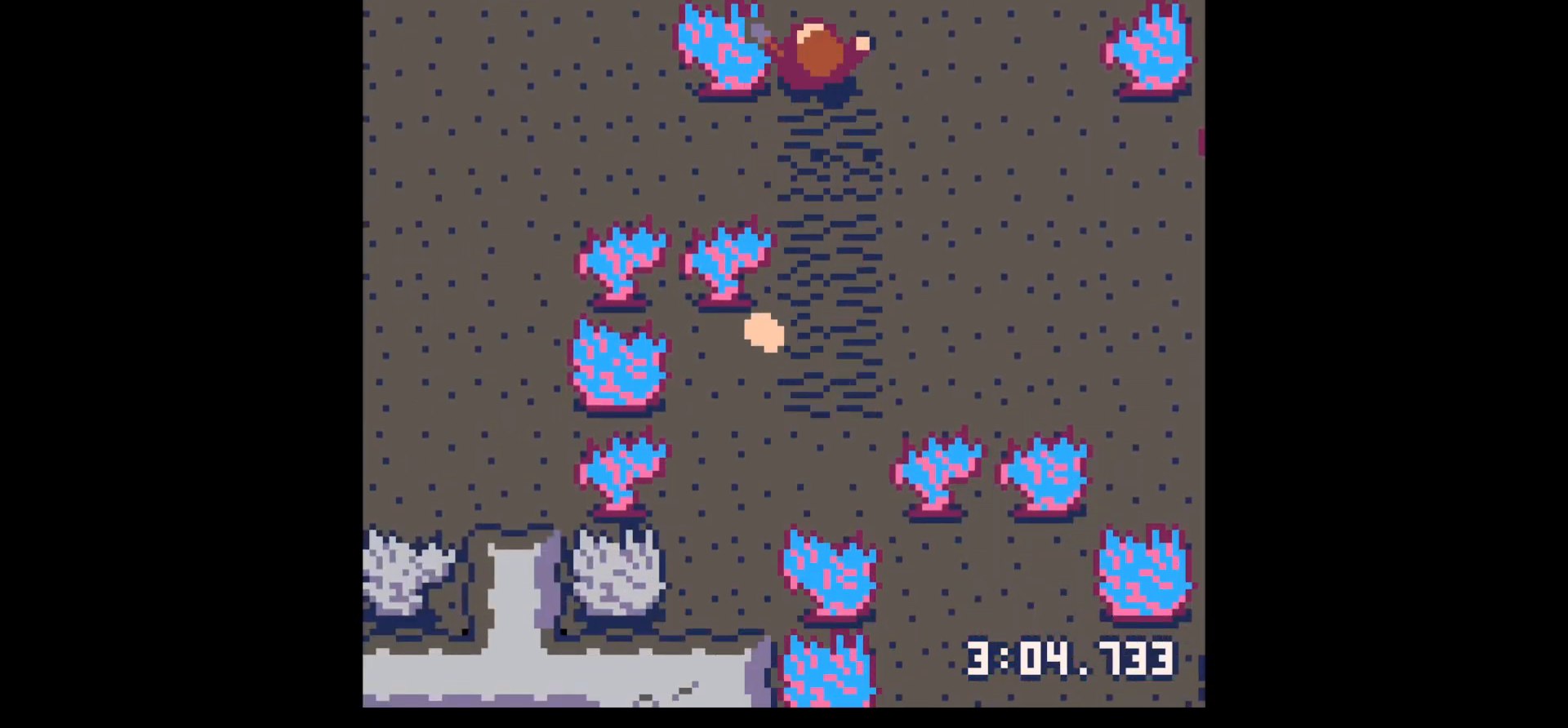
{"keys": ["down", "x"], "events": [[117, "right", "down"], [150, "up", "up"], [200, "x", "down"], [300, "down", "down"], [400, "right", "up"]]}
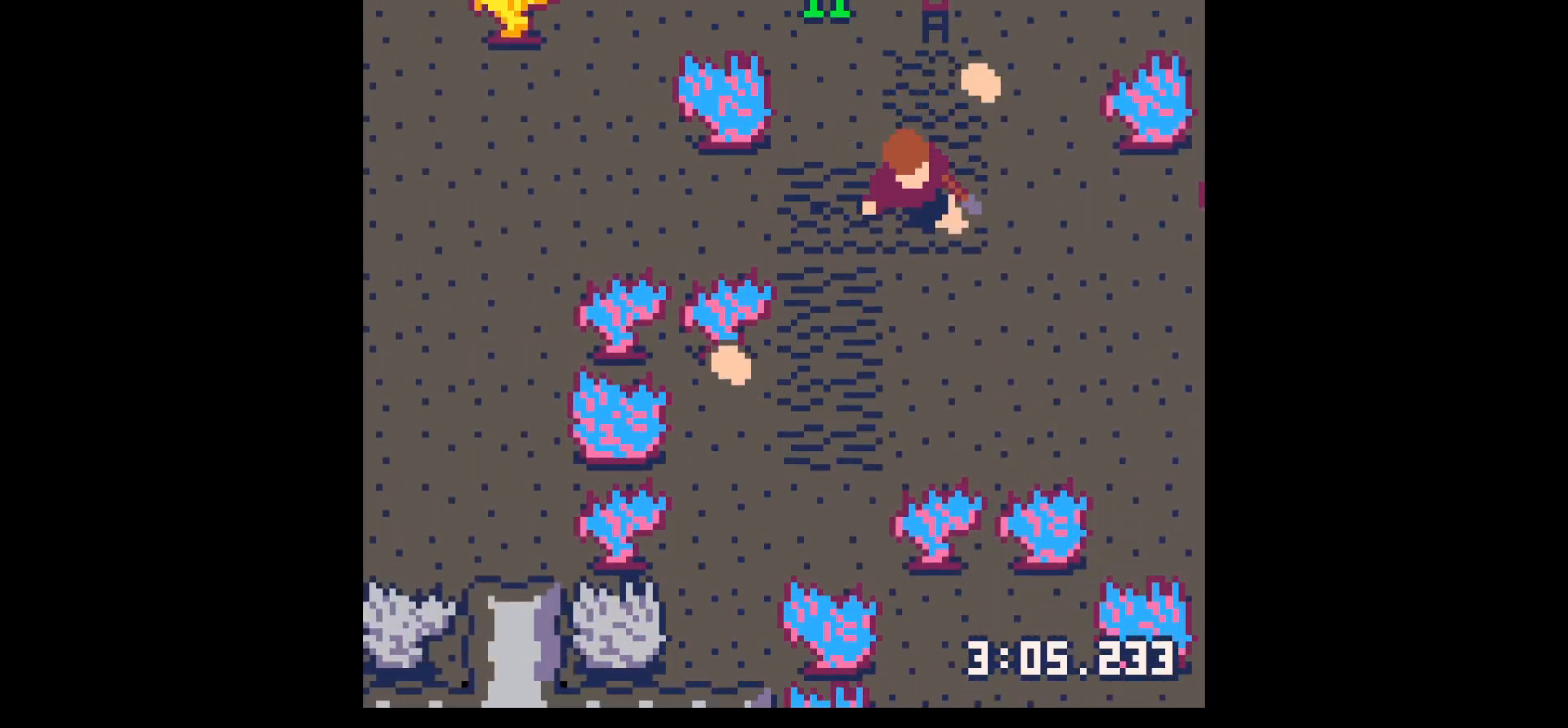
{"keys": ["down", "x"], "events": []}
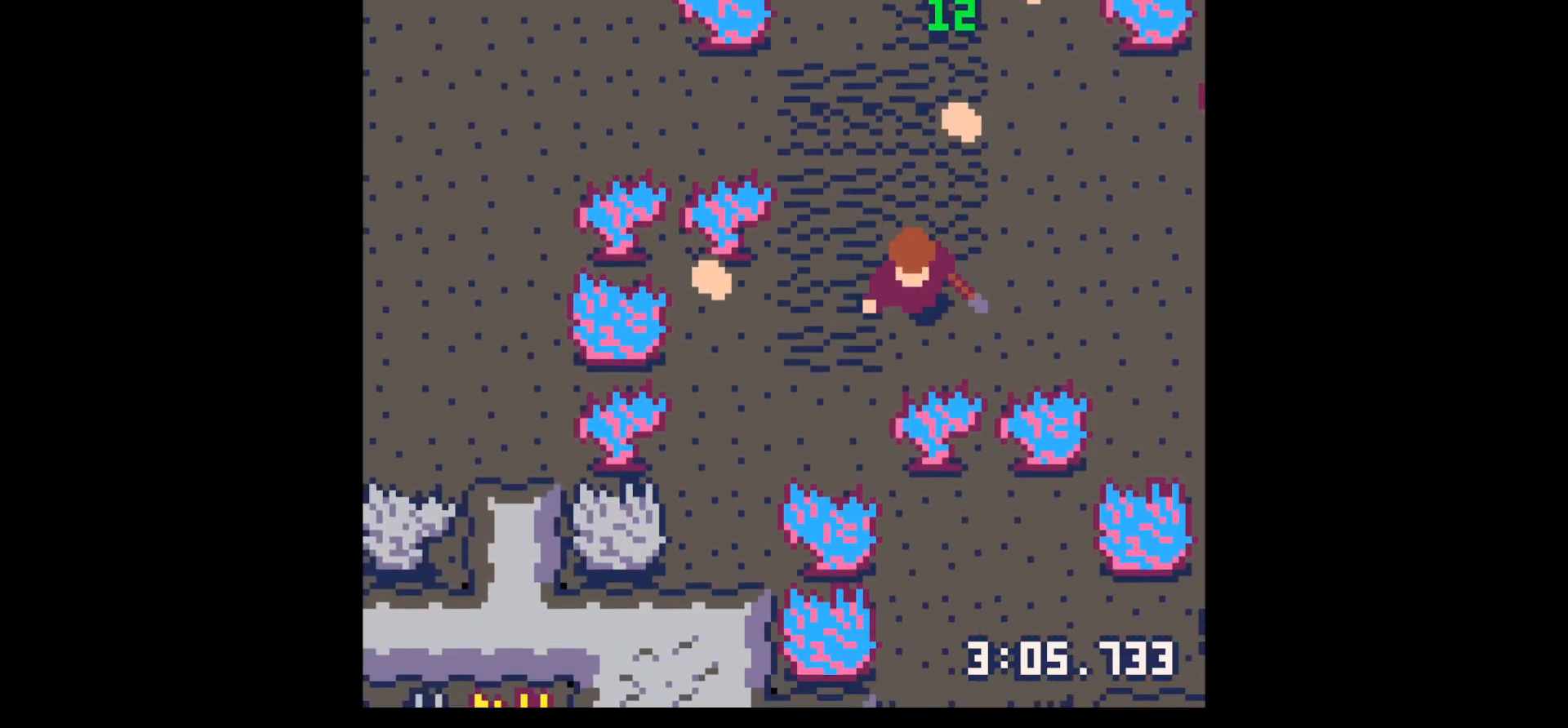
{"keys": ["left", "up"], "events": [[50, "left", "down"], [150, "down", "up"], [150, "x", "up"], [434, "up", "down"]]}
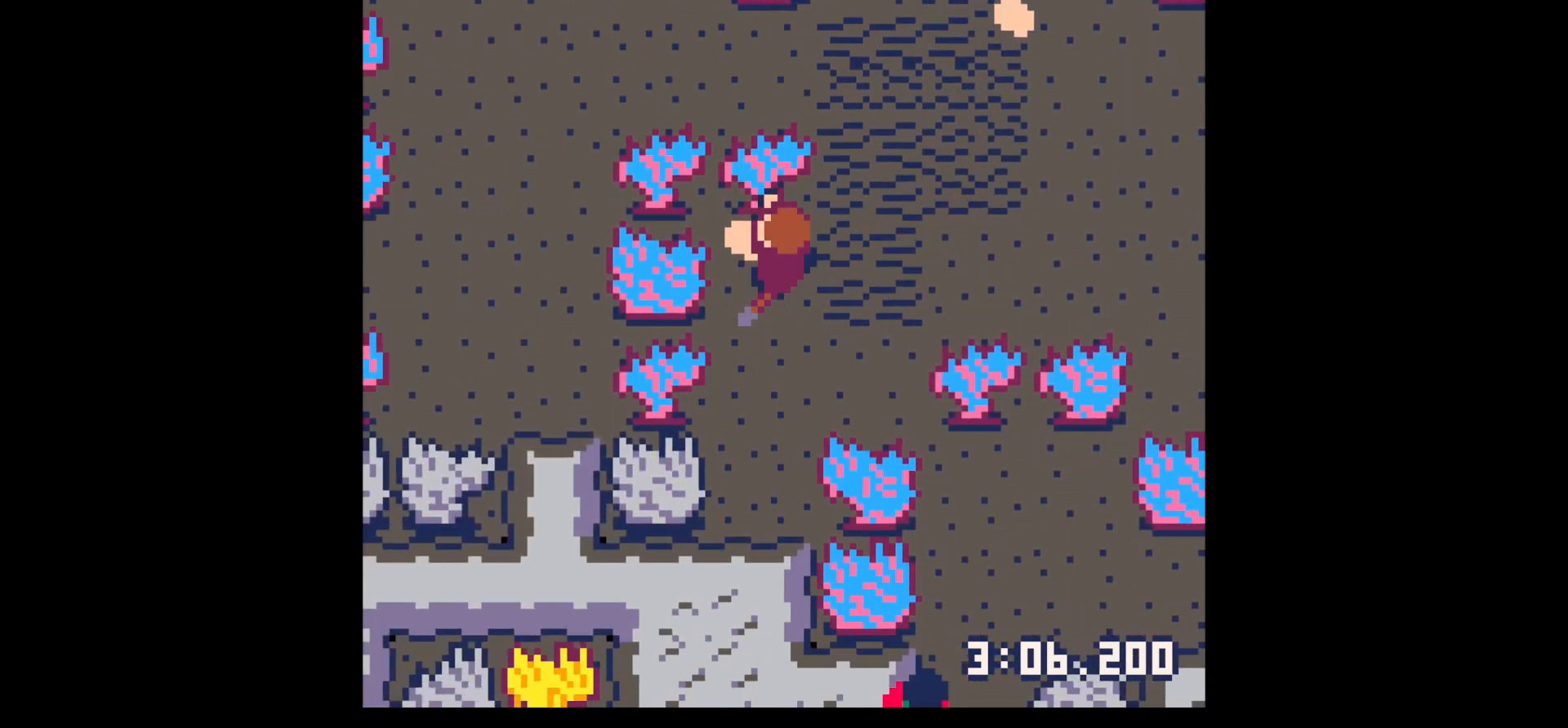
{"keys": ["right"], "events": [[117, "up", "up"], [150, "left", "up"], [150, "right", "down"], [200, "down", "down"], [350, "down", "up"]]}
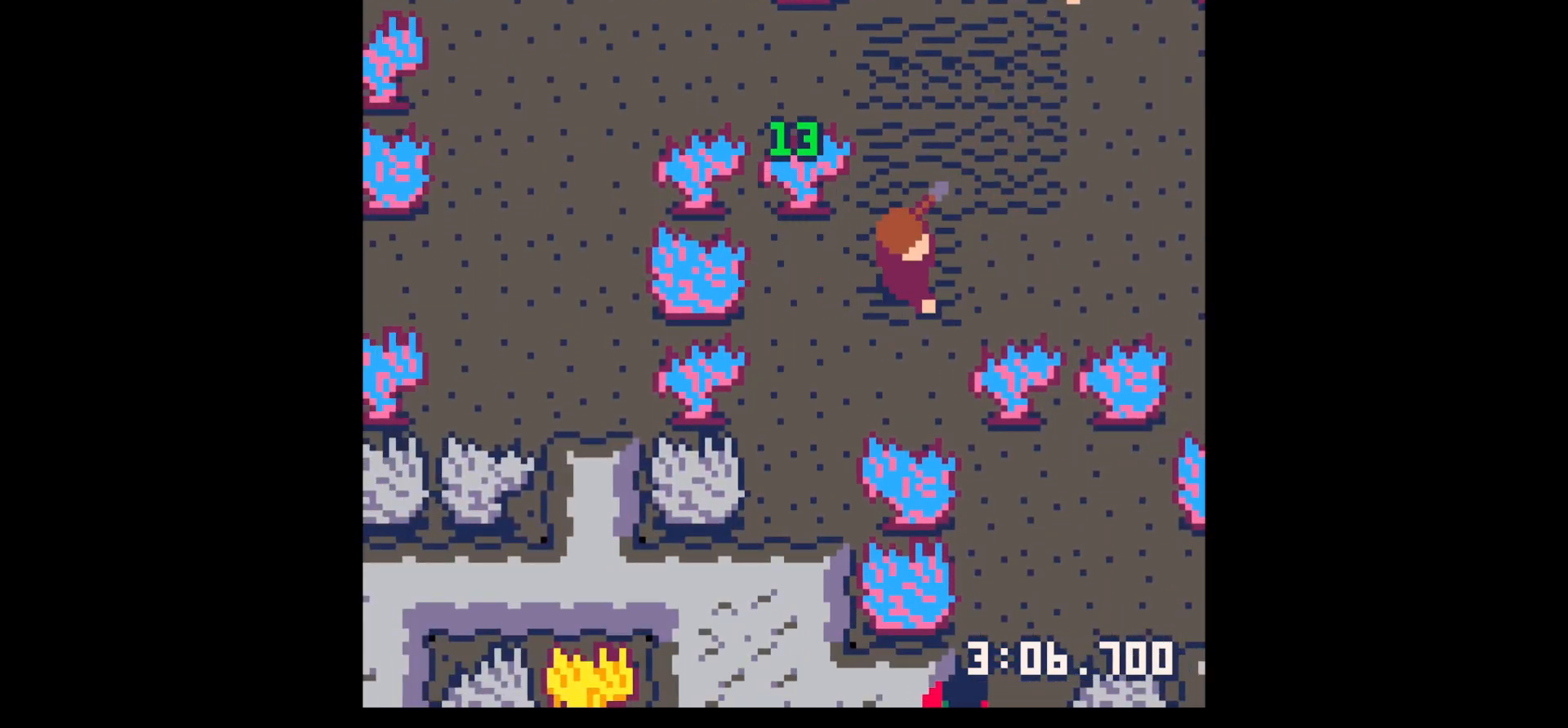
{"keys": ["right", "up", "x"], "events": [[84, "x", "down"], [400, "up", "down"]]}
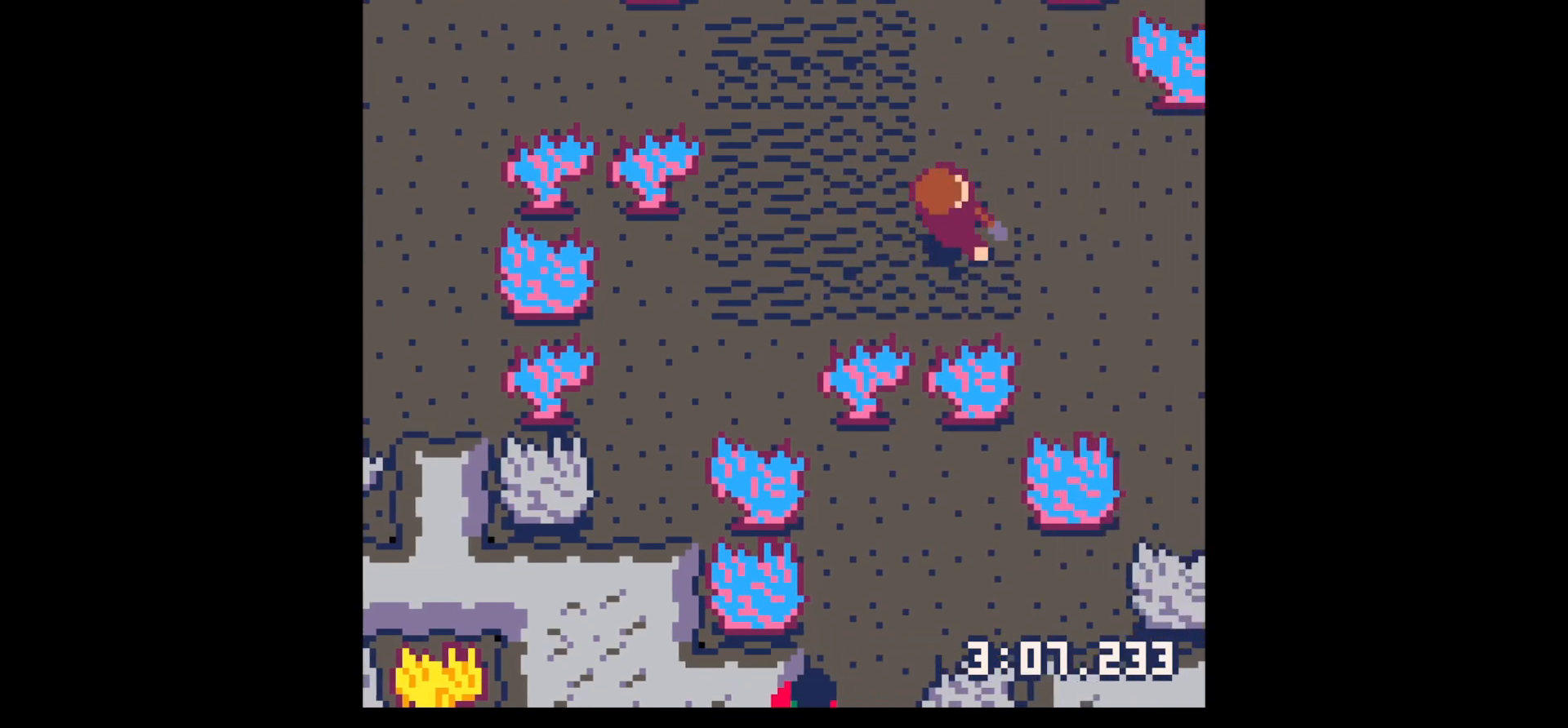
{"keys": ["up", "x"], "events": [[50, "right", "up"]]}
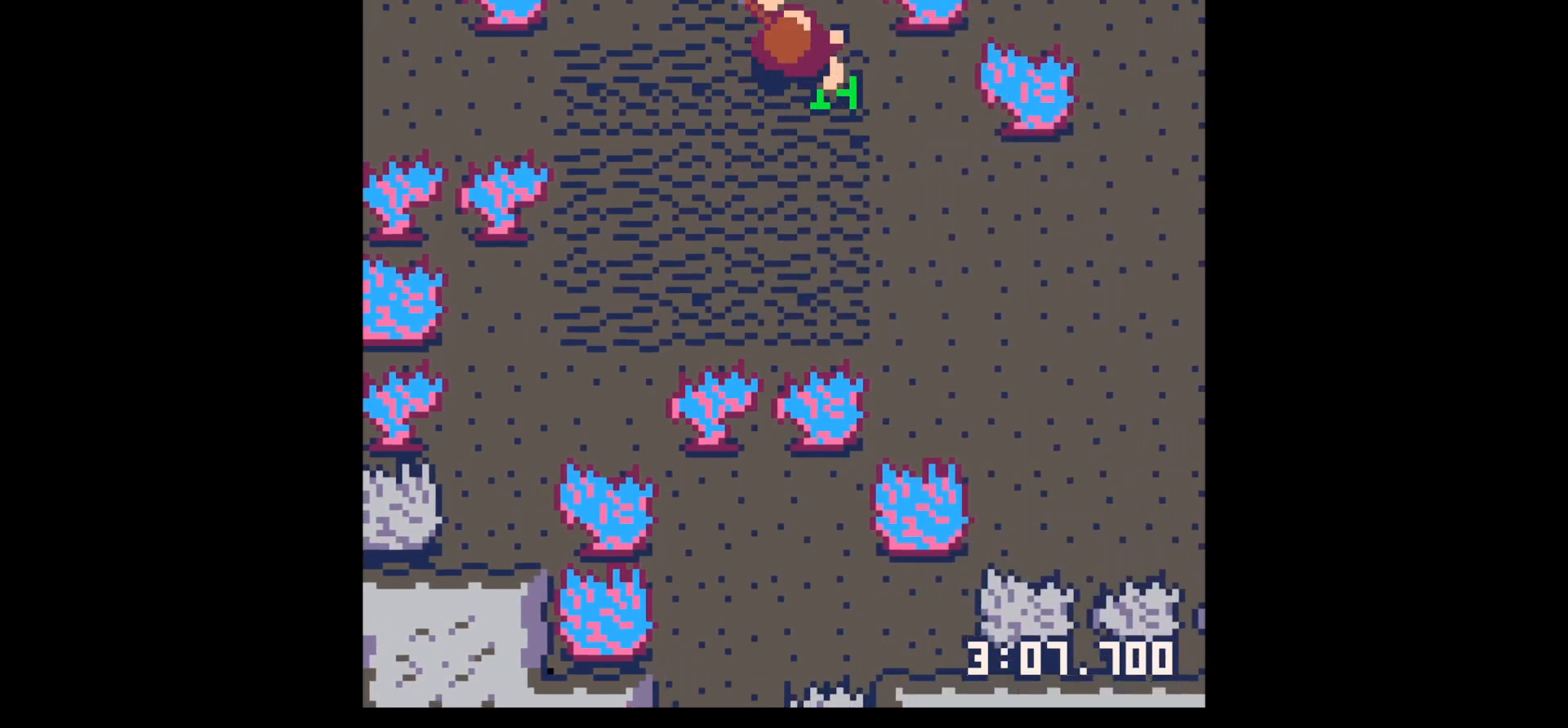
{"keys": ["right"], "events": [[200, "left", "down"], [300, "left", "up"], [300, "right", "down"], [350, "up", "up"], [350, "x", "up"]]}
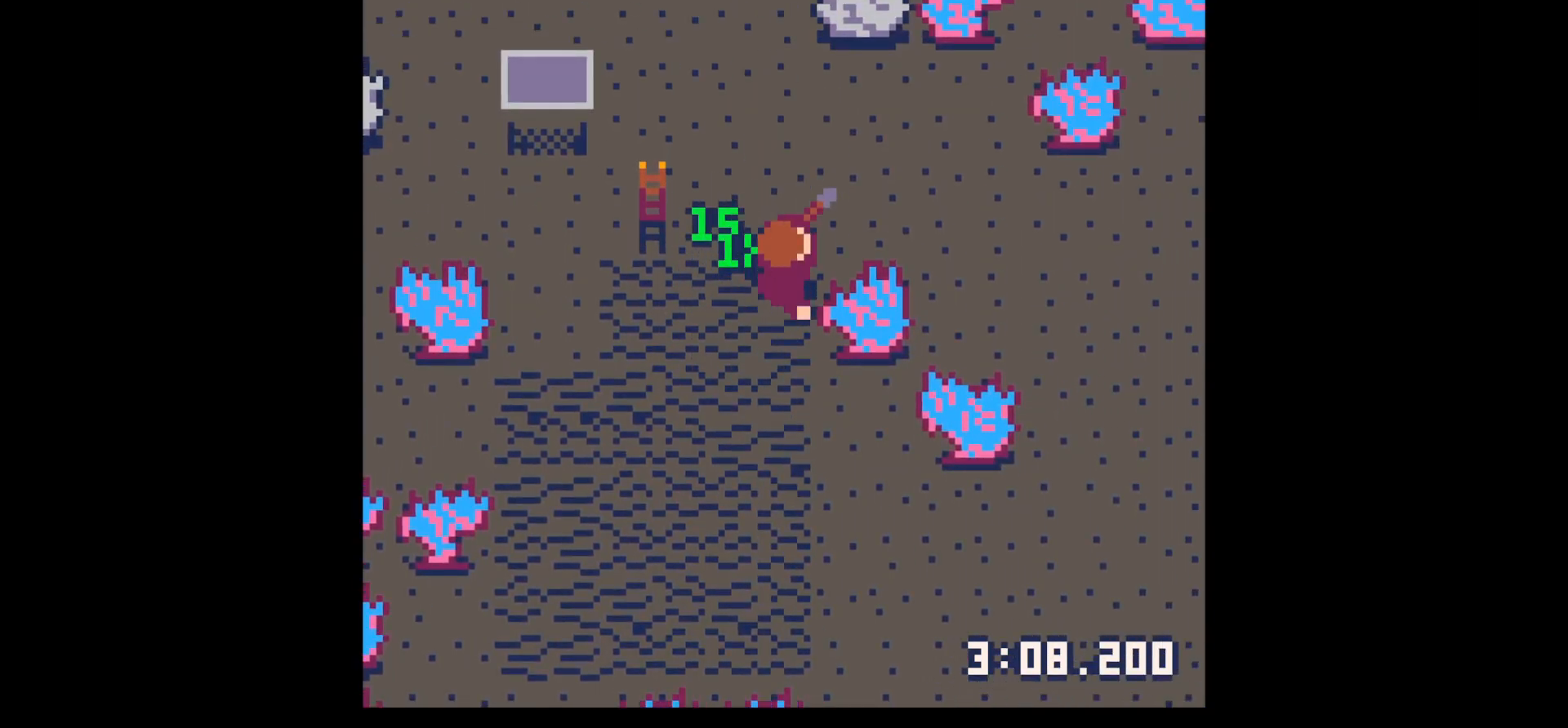
{"keys": ["down", "right"], "events": [[34, "down", "down"], [34, "left", "down"], [34, "right", "up"], [167, "left", "up"], [317, "right", "down"]]}